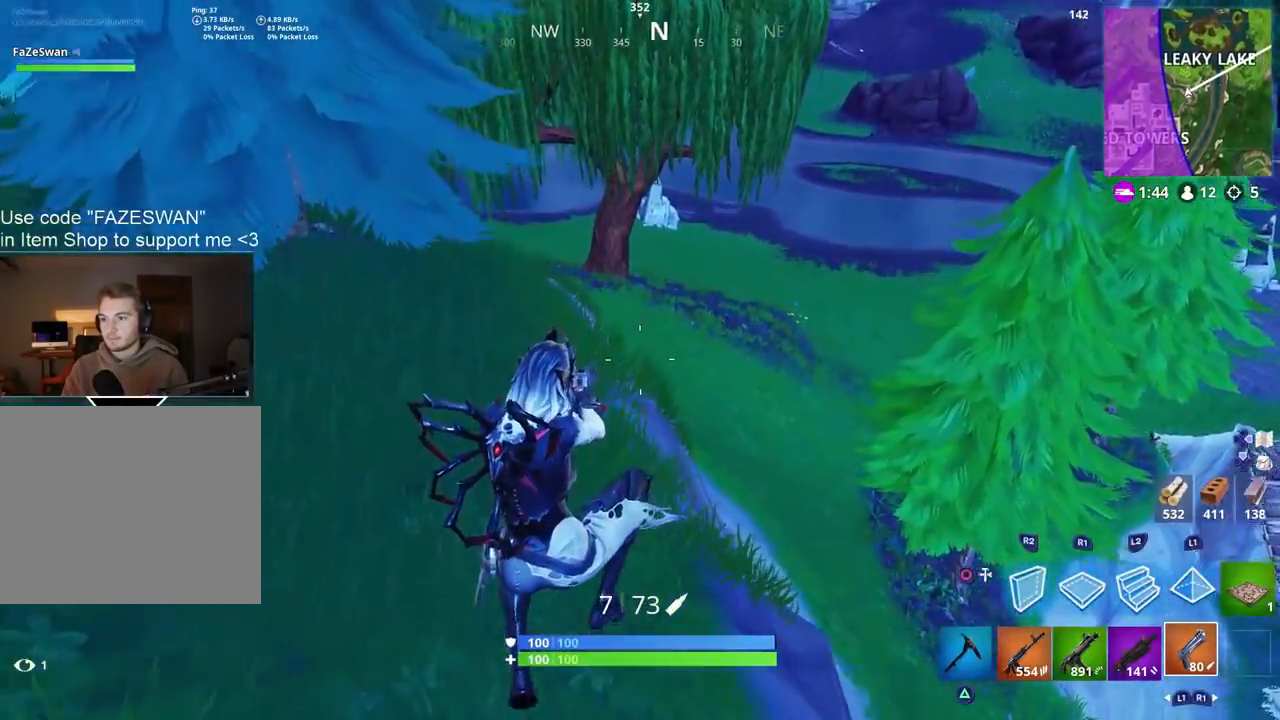
Gameplay with a controller (PlayStation layout); each line is a JSON object with the inputs held at the frame after it. "events" lists button and stick changes between this image and that frame as [ms after this image, input, new state], when the widget could be followed in between. Not read: R1.
{"buttons": [], "left_stick": "left", "right_stick": "up-right", "events": [[50, "right_stick", "down-right"], [233, "left_stick", "up-left"], [250, "right_stick", "right"], [283, "CROSS", "down"], [350, "CROSS", "up"], [367, "SQUARE", "down"], [417, "SQUARE", "up"], [467, "left_stick", "left"], [500, "right_stick", "up-right"]]}
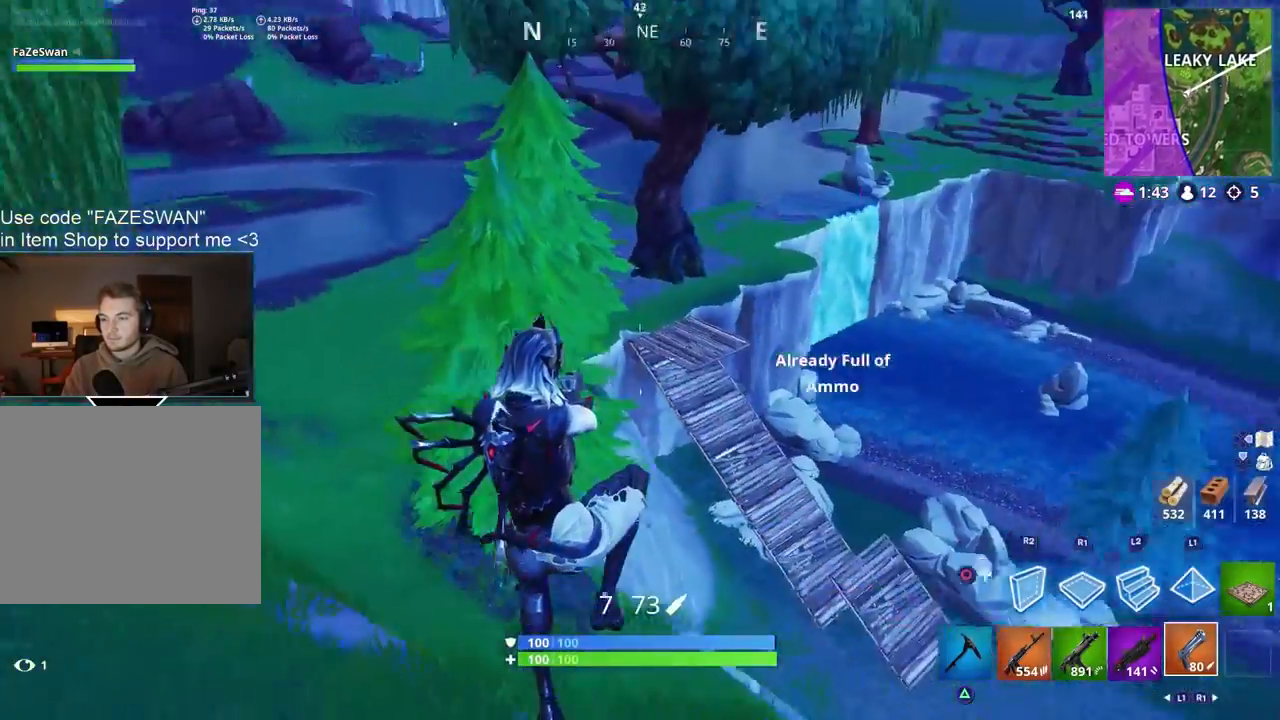
{"buttons": [], "left_stick": "up-left", "right_stick": "up", "events": [[317, "left_stick", "up-left"], [400, "right_stick", "up"]]}
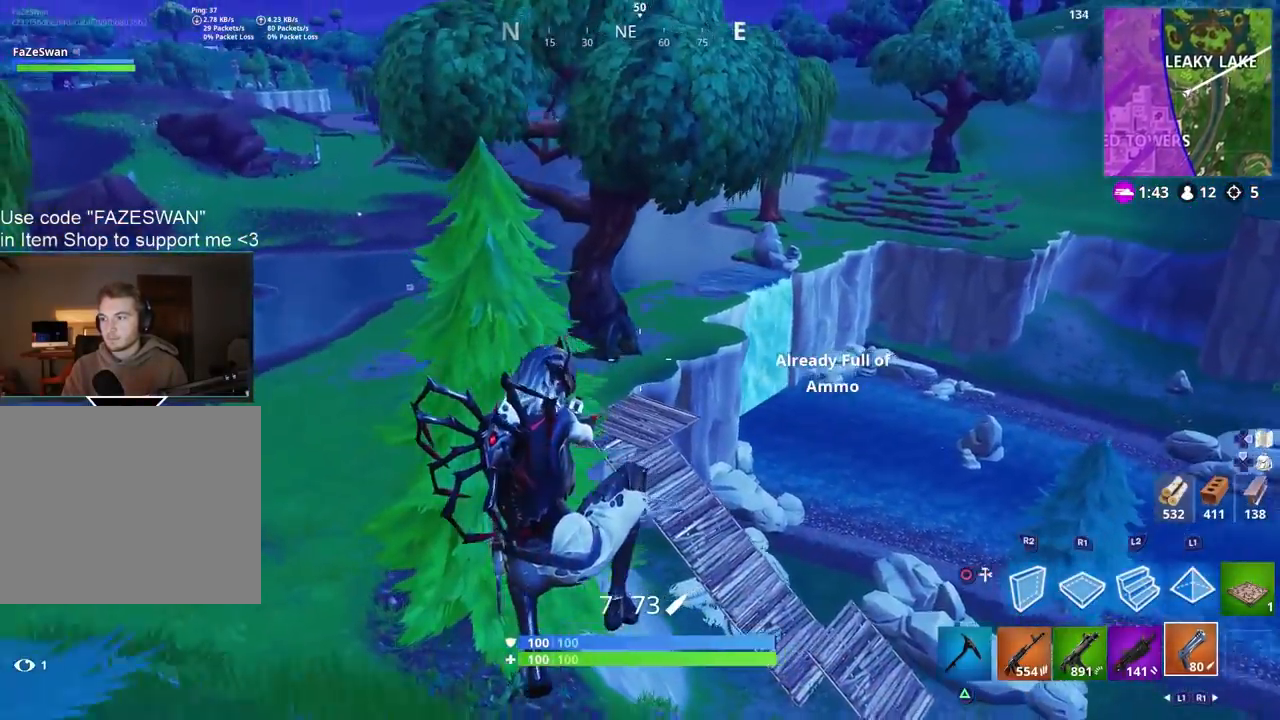
{"buttons": [], "left_stick": "up-left", "right_stick": "right", "events": [[167, "right_stick", "up-right"], [300, "CROSS", "down"], [300, "right_stick", "right"], [433, "CROSS", "up"]]}
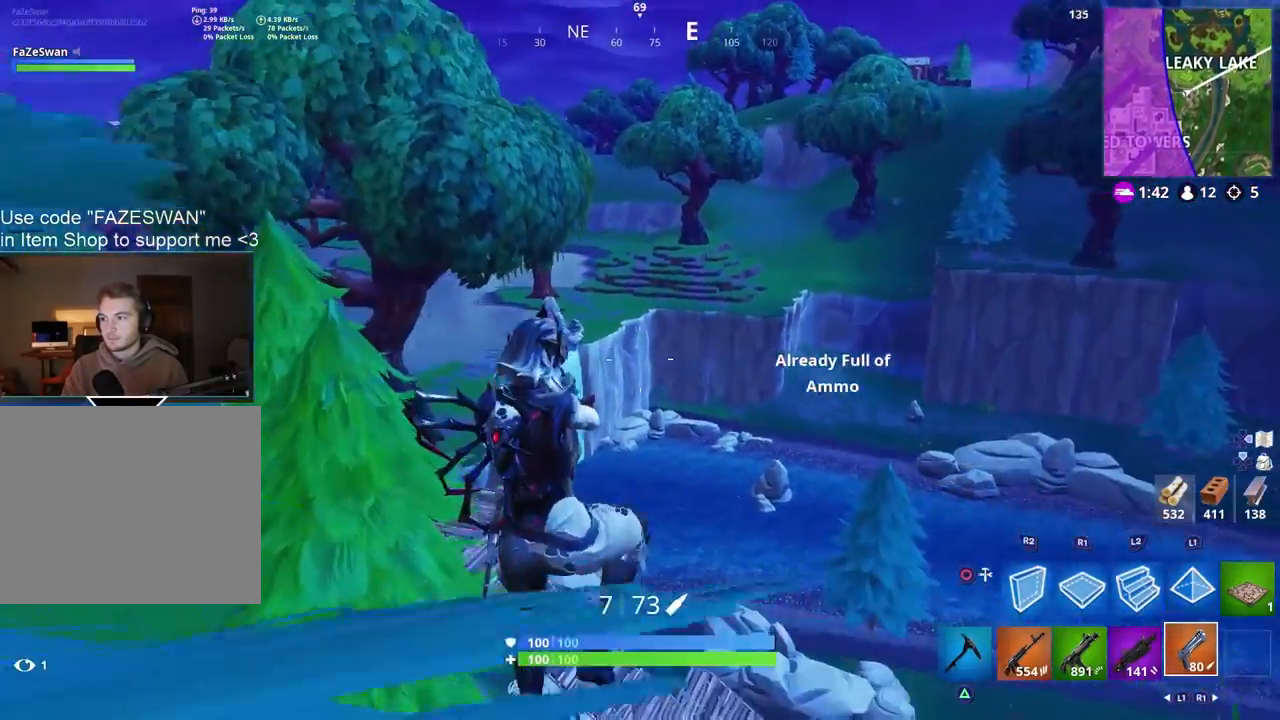
{"buttons": [], "left_stick": "left", "right_stick": "center", "events": [[83, "right_stick", "center"], [100, "left_stick", "left"]]}
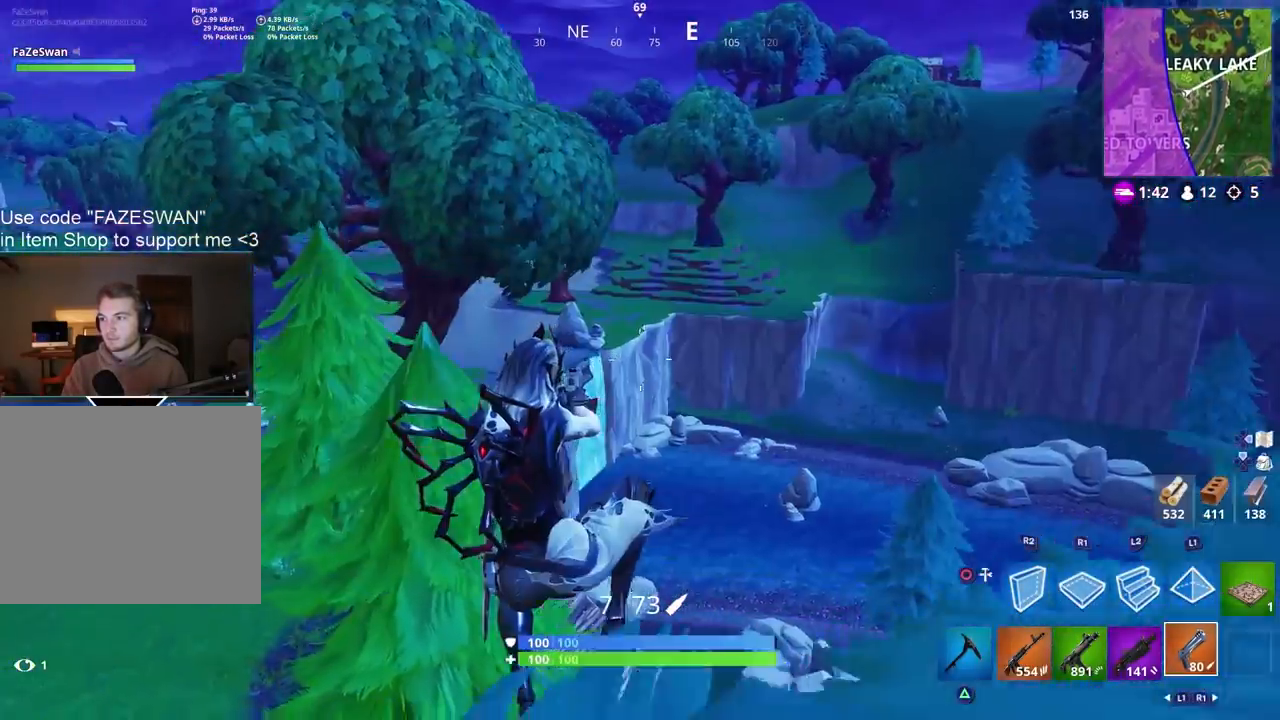
{"buttons": [], "left_stick": "left", "right_stick": "center", "events": []}
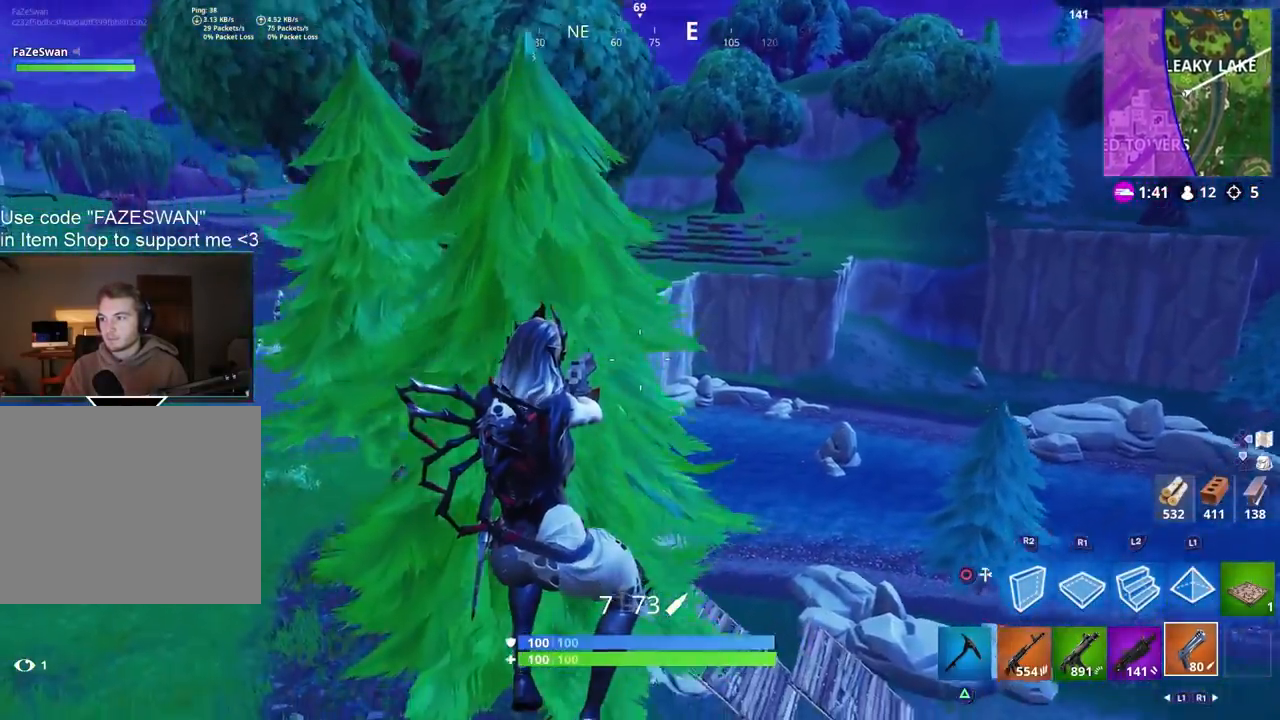
{"buttons": [], "left_stick": "up-left", "right_stick": "up-right", "events": [[17, "left_stick", "up-left"], [50, "right_stick", "down-left"], [233, "right_stick", "up-left"], [367, "right_stick", "up"], [500, "right_stick", "up-right"]]}
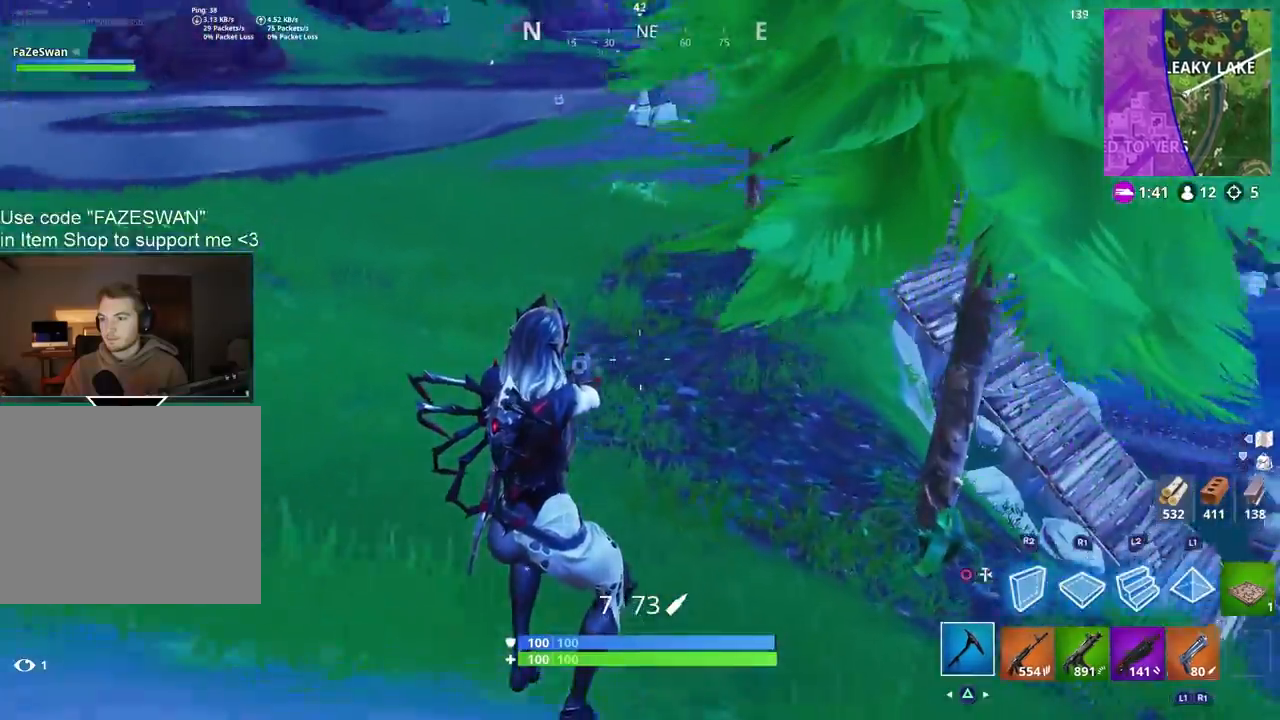
{"buttons": [], "left_stick": "up-left", "right_stick": "right", "events": [[17, "TRIANGLE", "down"], [67, "left_stick", "up"], [117, "TRIANGLE", "up"], [400, "right_stick", "right"], [417, "left_stick", "up-left"]]}
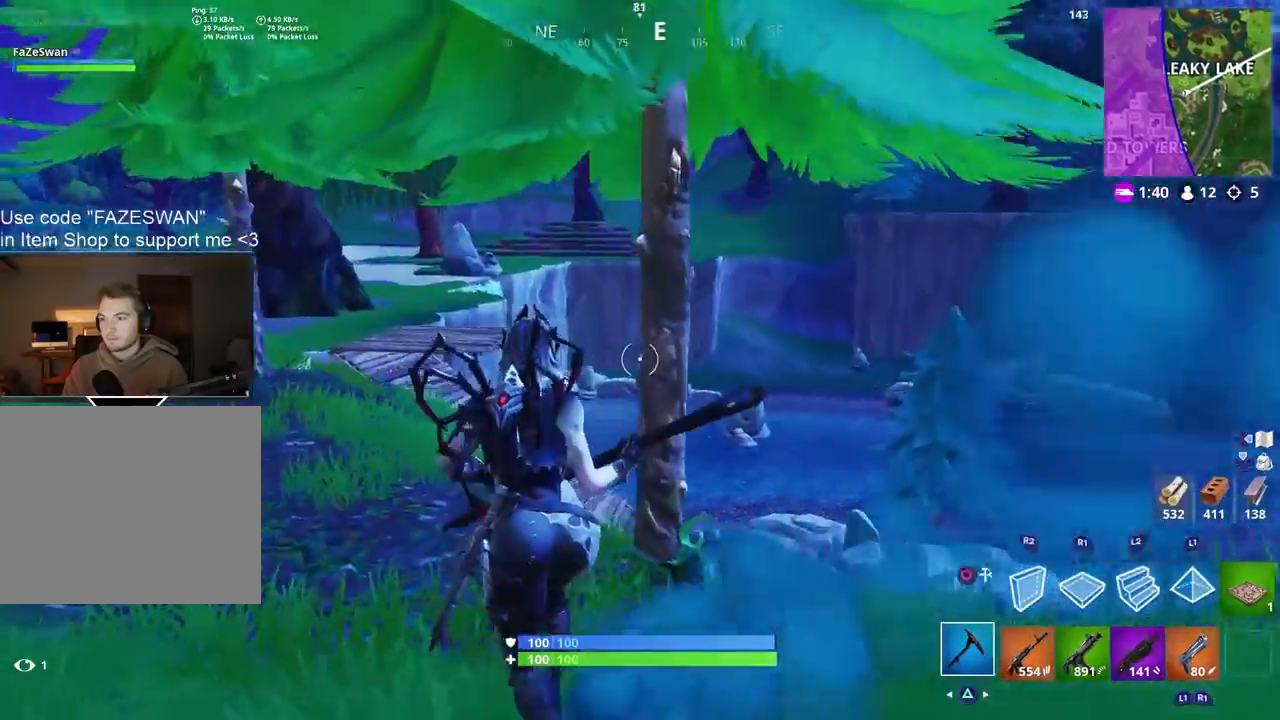
{"buttons": ["R2"], "left_stick": "down-left", "right_stick": "down-right", "events": [[233, "CROSS", "down"], [233, "right_stick", "down-right"], [333, "CROSS", "up"], [333, "R2", "down"], [450, "left_stick", "down-left"]]}
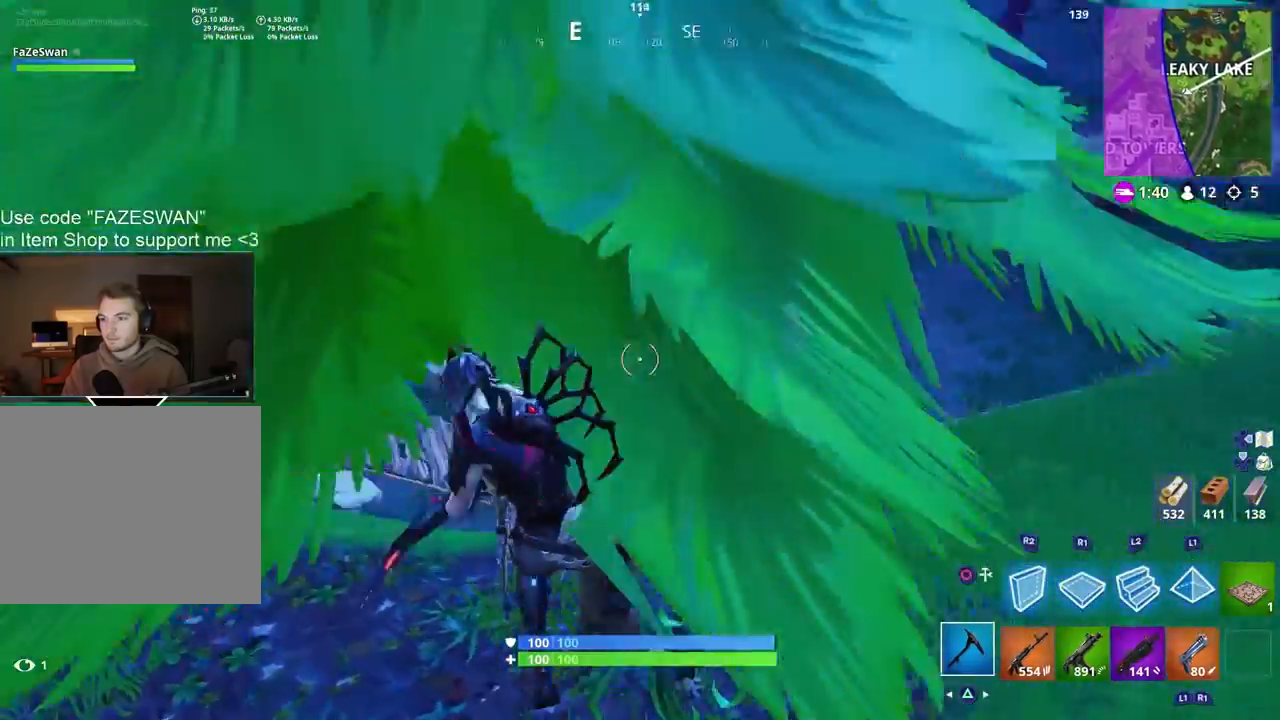
{"buttons": ["R2"], "left_stick": "up", "right_stick": "up-right", "events": [[17, "left_stick", "center"], [167, "left_stick", "up-right"], [183, "right_stick", "up-right"], [300, "left_stick", "up"]]}
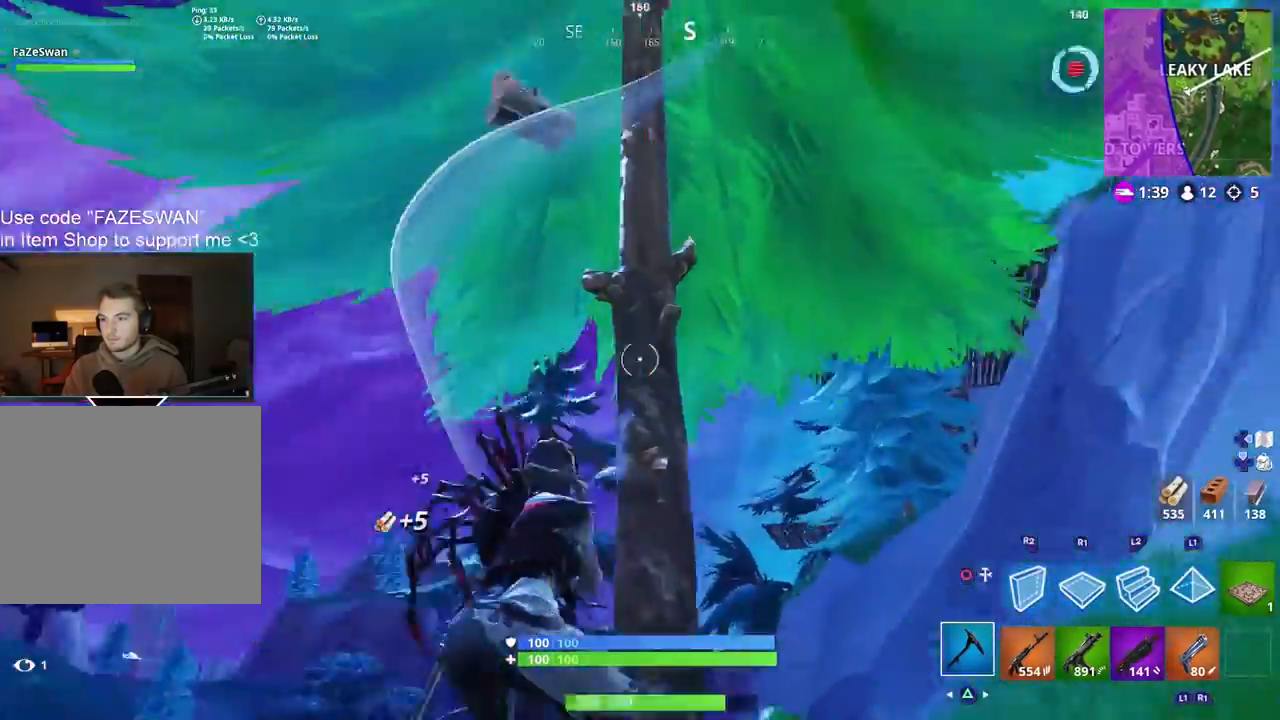
{"buttons": ["R2"], "left_stick": "up-right", "right_stick": "right", "events": [[67, "right_stick", "right"], [167, "right_stick", "down-right"], [350, "left_stick", "up-right"], [417, "right_stick", "right"]]}
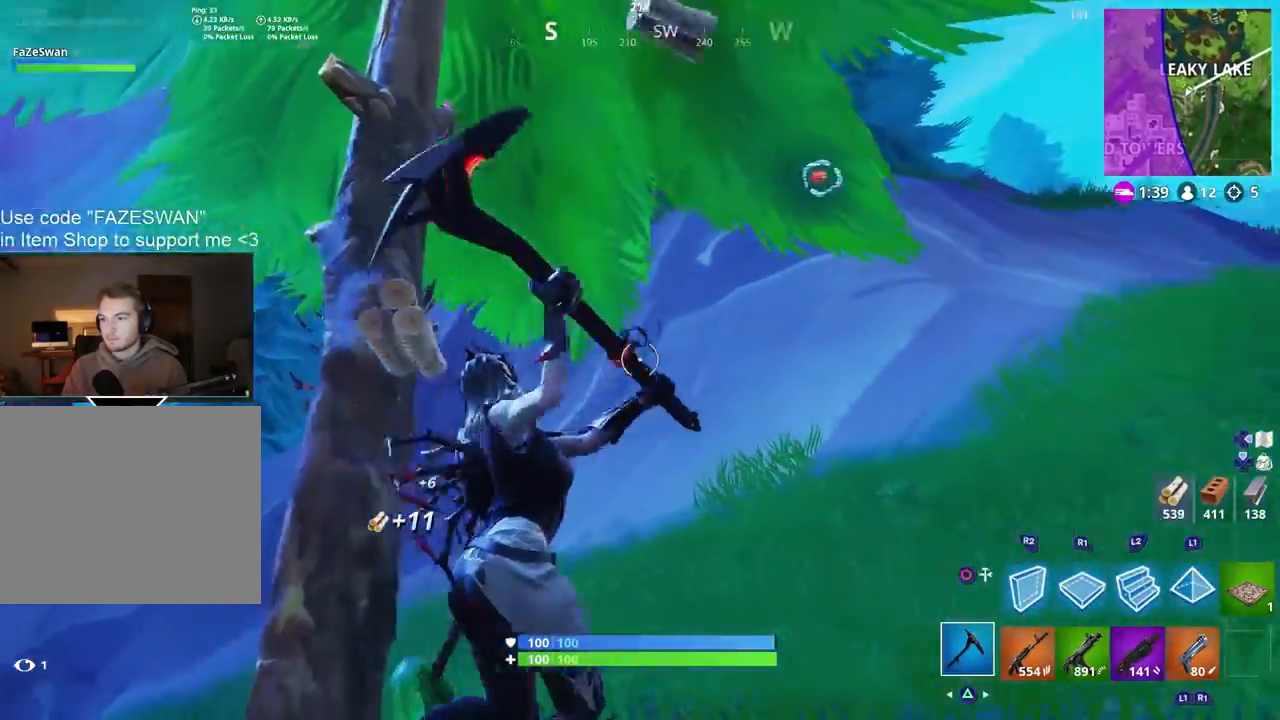
{"buttons": ["R2"], "left_stick": "down-left", "right_stick": "left", "events": [[83, "CROSS", "down"], [117, "left_stick", "right"], [200, "CROSS", "up"], [233, "right_stick", "center"], [333, "right_stick", "down-left"], [417, "left_stick", "down-left"], [500, "right_stick", "left"]]}
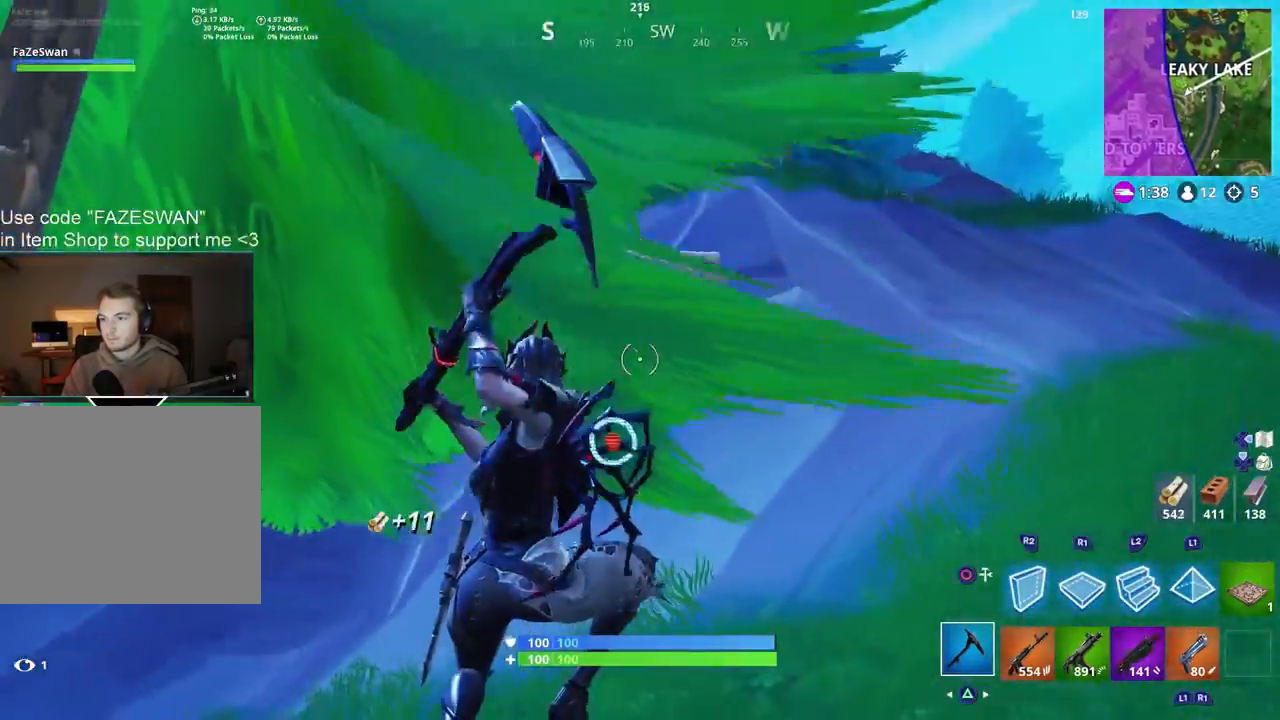
{"buttons": ["R2"], "left_stick": "down-right", "right_stick": "up-left", "events": [[133, "right_stick", "up-left"], [433, "left_stick", "down-right"]]}
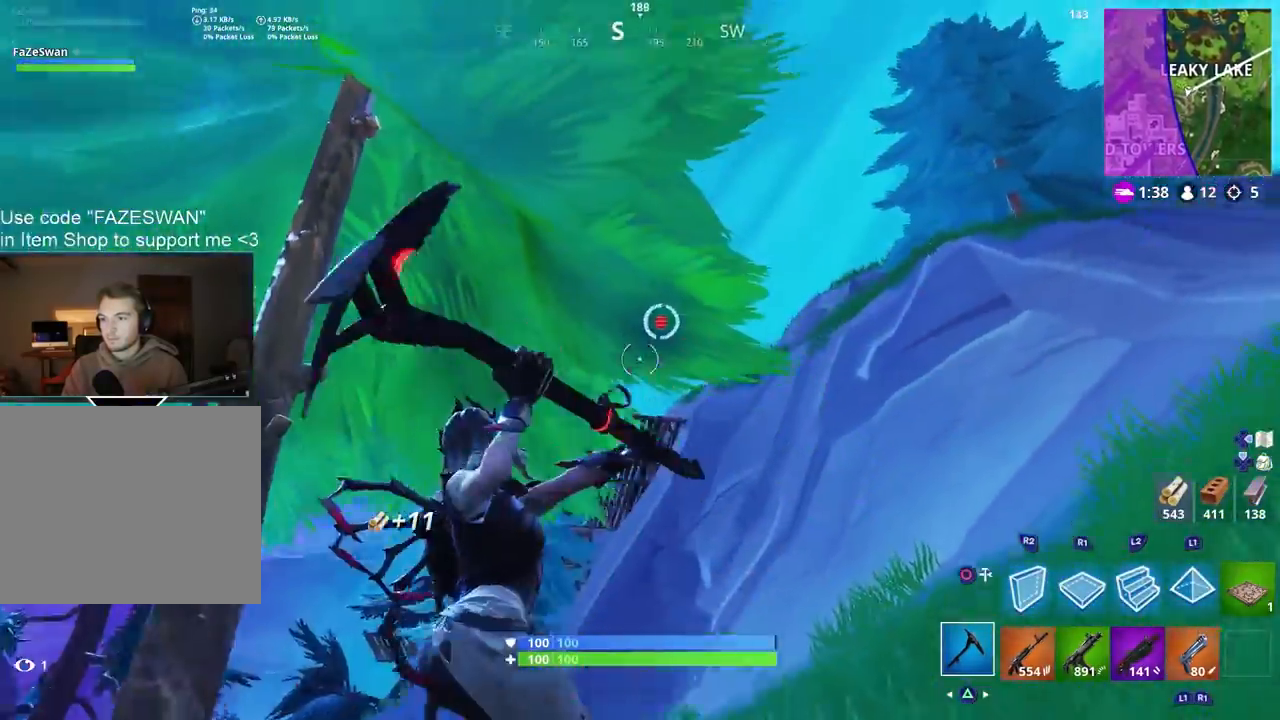
{"buttons": ["R2"], "left_stick": "right", "right_stick": "left", "events": [[17, "left_stick", "right"], [250, "right_stick", "down-left"], [450, "right_stick", "left"]]}
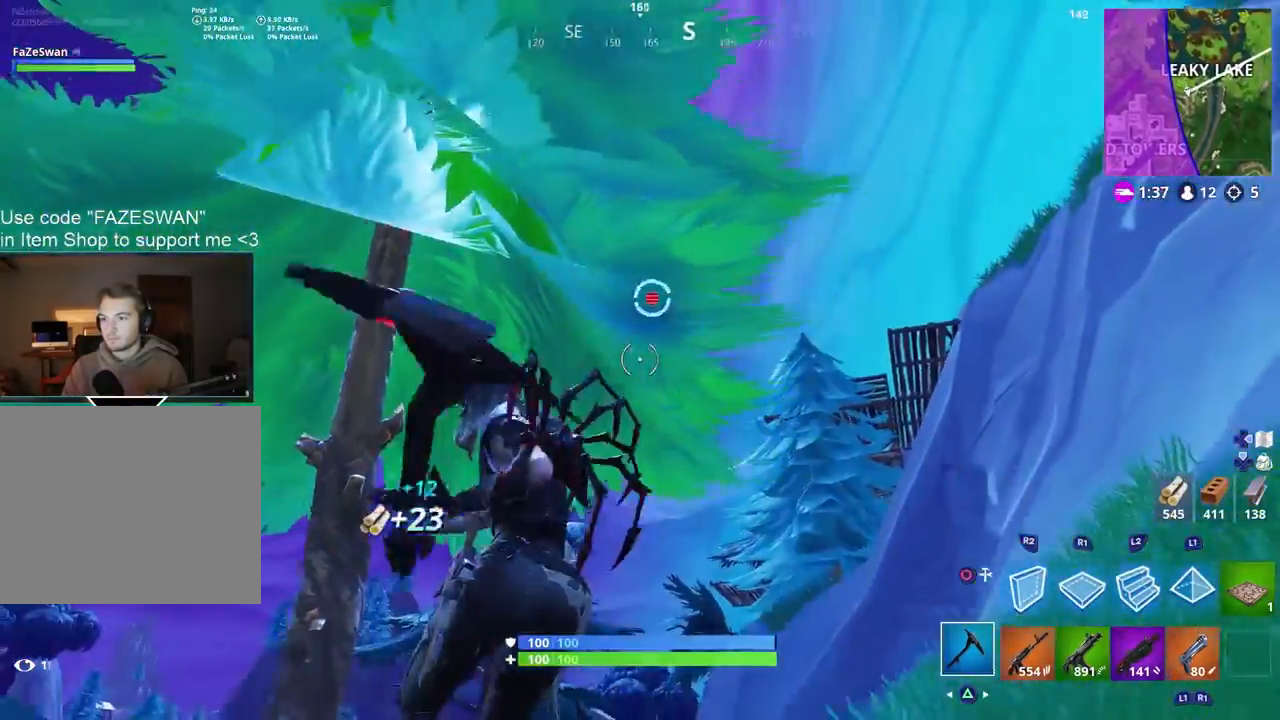
{"buttons": ["R2"], "left_stick": "down-right", "right_stick": "left", "events": [[217, "left_stick", "up"], [350, "left_stick", "right"], [400, "left_stick", "down-right"]]}
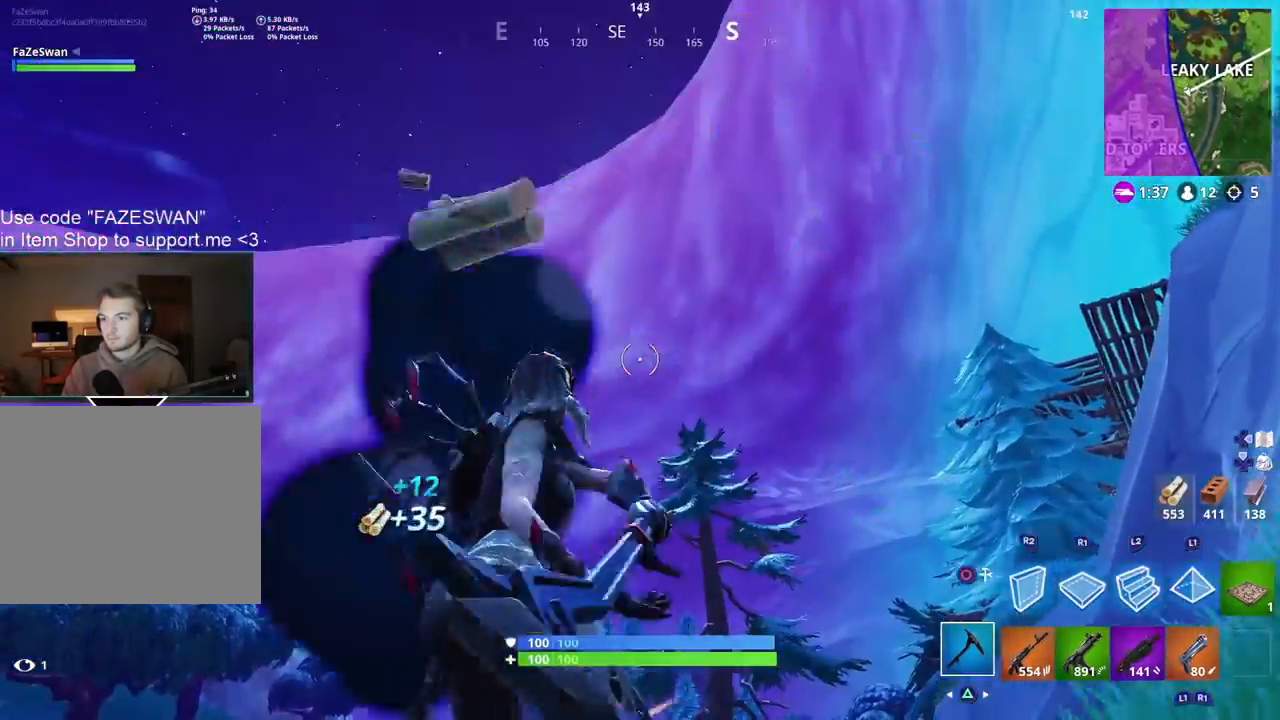
{"buttons": [], "left_stick": "up", "right_stick": "down-left", "events": [[33, "right_stick", "center"], [167, "right_stick", "down-left"], [183, "left_stick", "down-left"], [200, "TRIANGLE", "down"], [267, "R2", "up"], [300, "TRIANGLE", "up"], [350, "left_stick", "up-left"], [500, "left_stick", "up"]]}
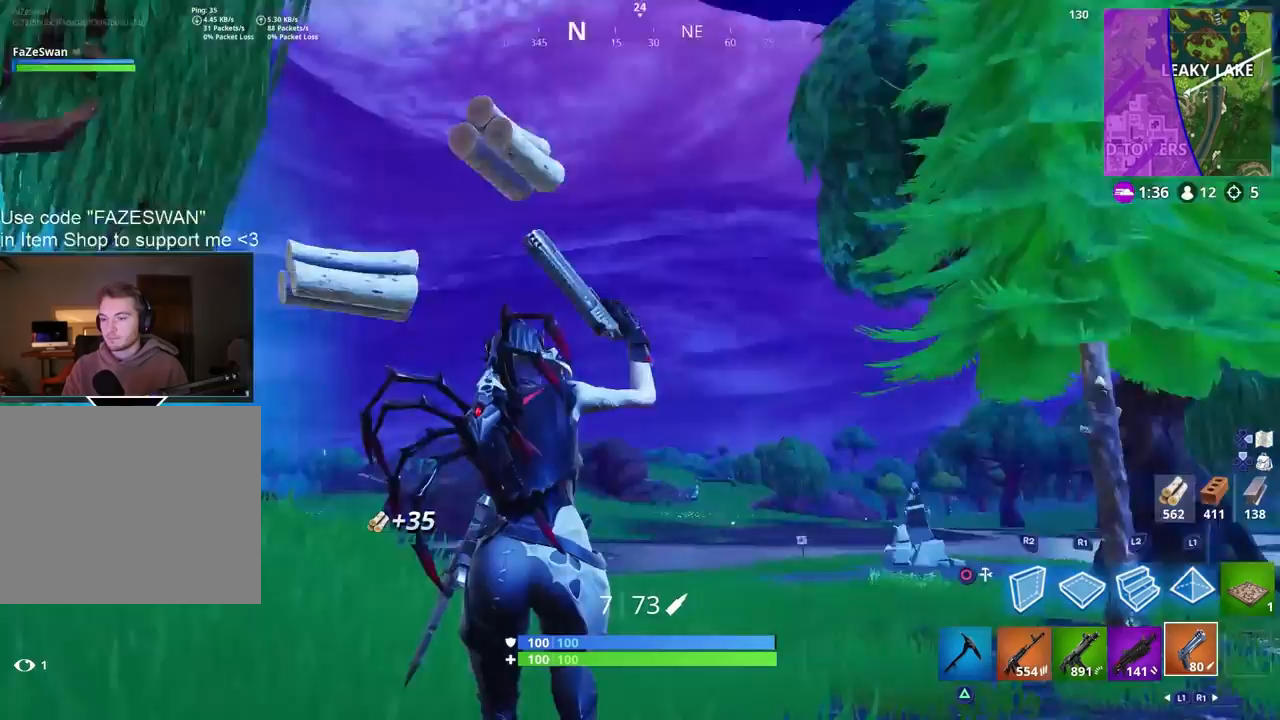
{"buttons": [], "left_stick": "up", "right_stick": "down-right", "events": [[283, "right_stick", "center"], [367, "right_stick", "down-right"]]}
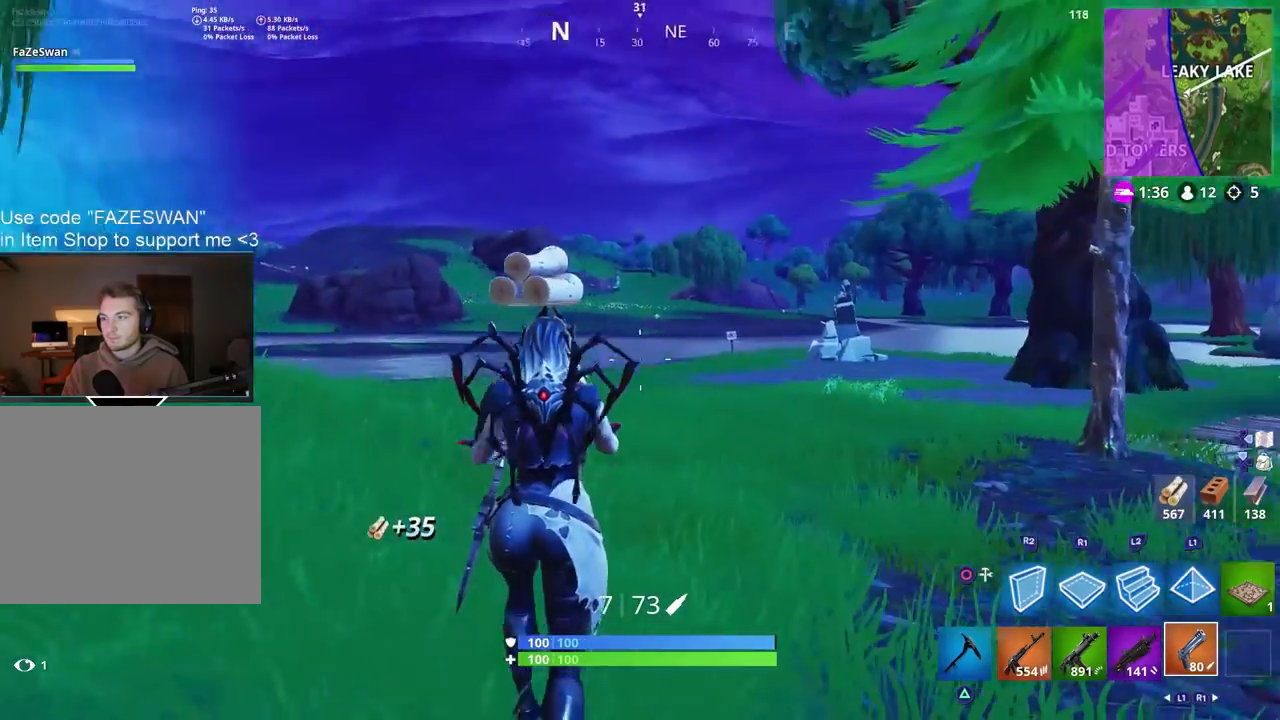
{"buttons": [], "left_stick": "up", "right_stick": "center", "events": [[217, "right_stick", "center"], [400, "CROSS", "down"], [500, "CROSS", "up"]]}
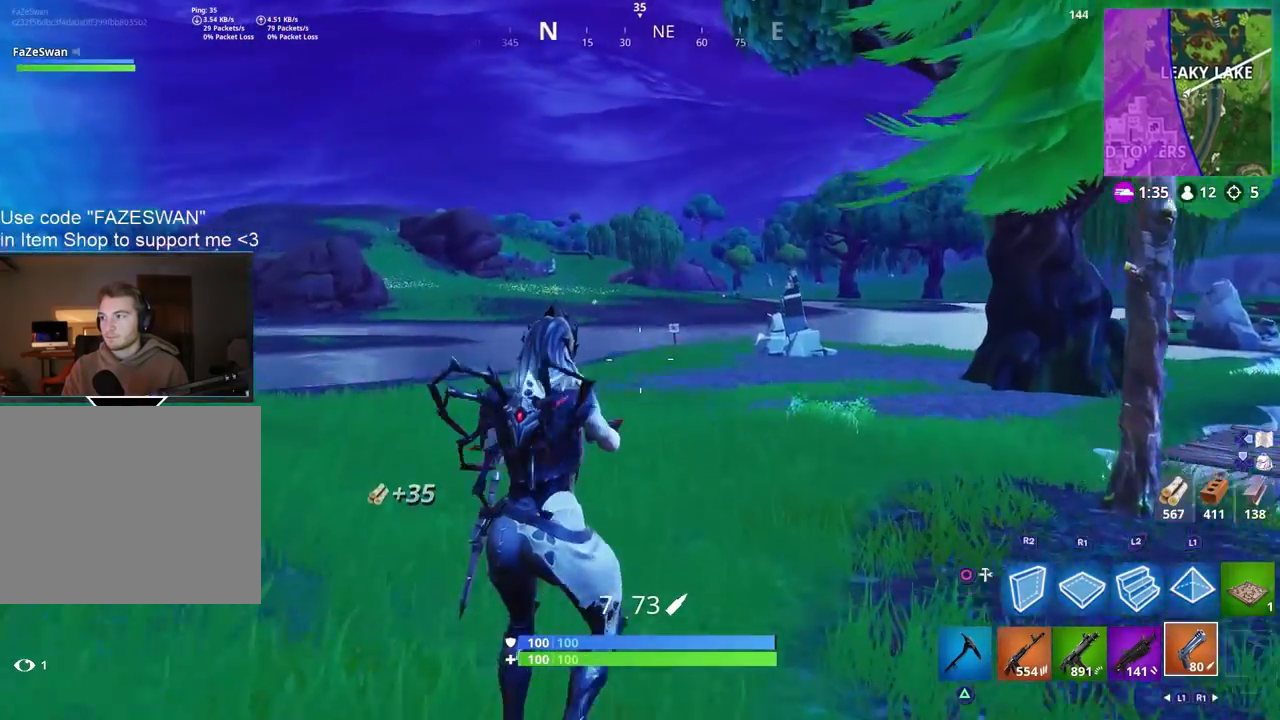
{"buttons": [], "left_stick": "up", "right_stick": "center", "events": [[17, "right_stick", "right"], [200, "right_stick", "center"]]}
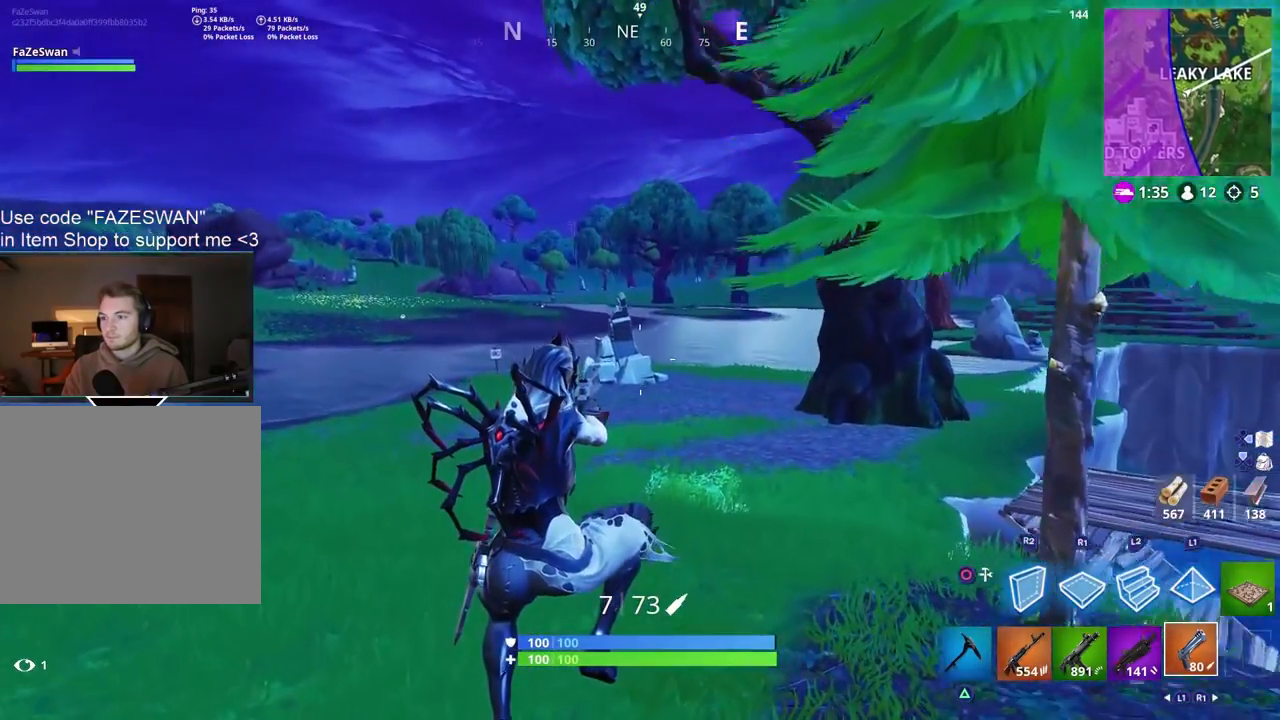
{"buttons": ["DPAD_RIGHT"], "left_stick": "up", "right_stick": "center", "events": [[400, "DPAD_RIGHT", "down"]]}
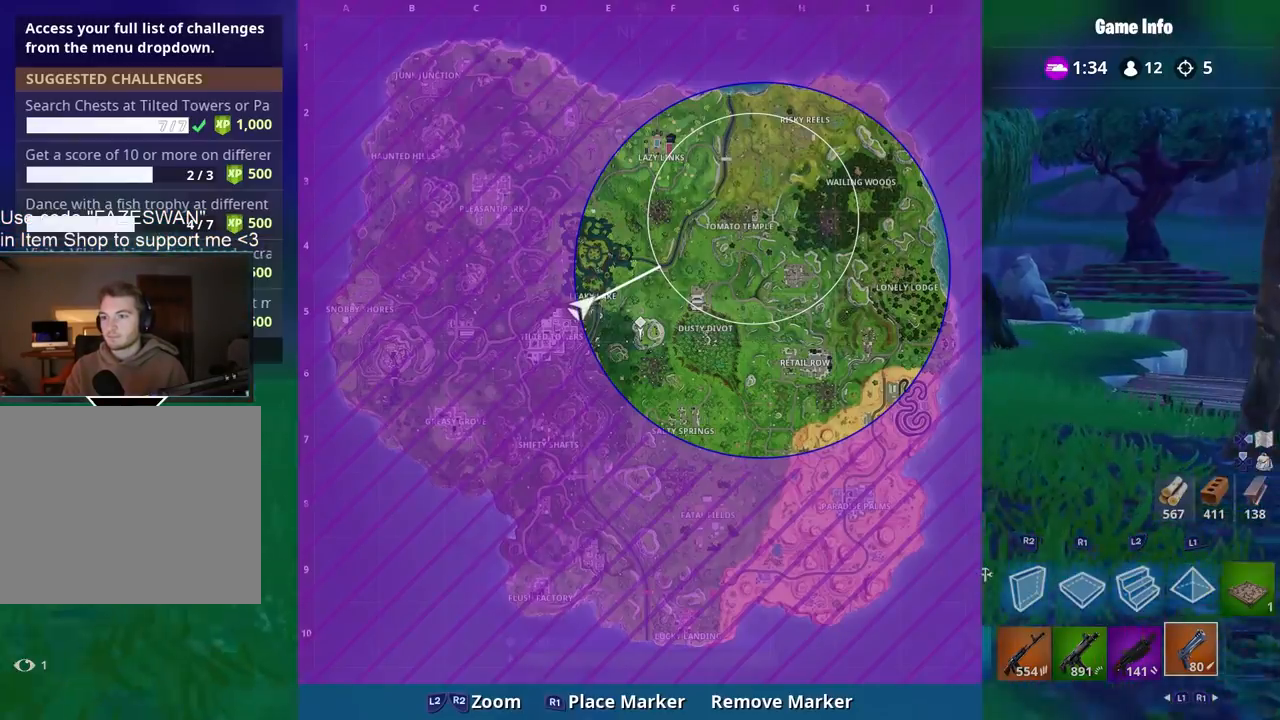
{"buttons": ["DPAD_RIGHT"], "left_stick": "up", "right_stick": "center", "events": [[33, "DPAD_RIGHT", "up"], [483, "DPAD_RIGHT", "down"]]}
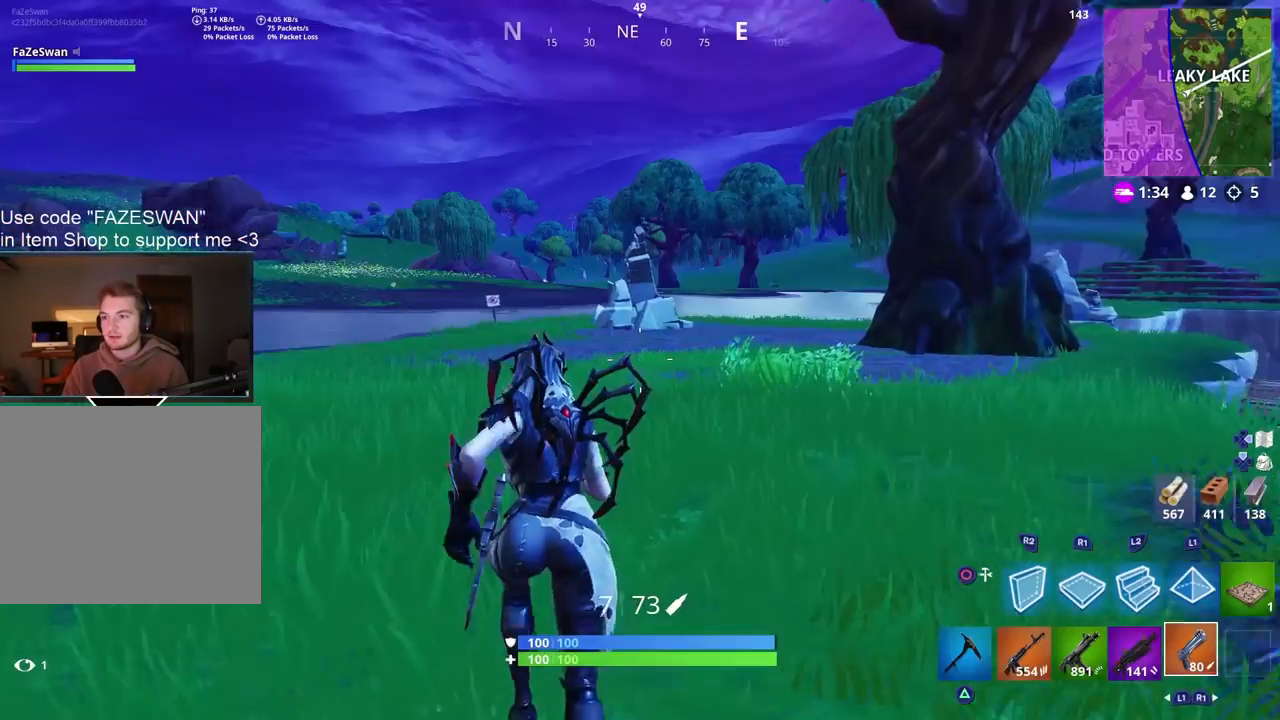
{"buttons": [], "left_stick": "up", "right_stick": "center", "events": [[50, "DPAD_RIGHT", "up"], [333, "CROSS", "down"], [450, "CROSS", "up"]]}
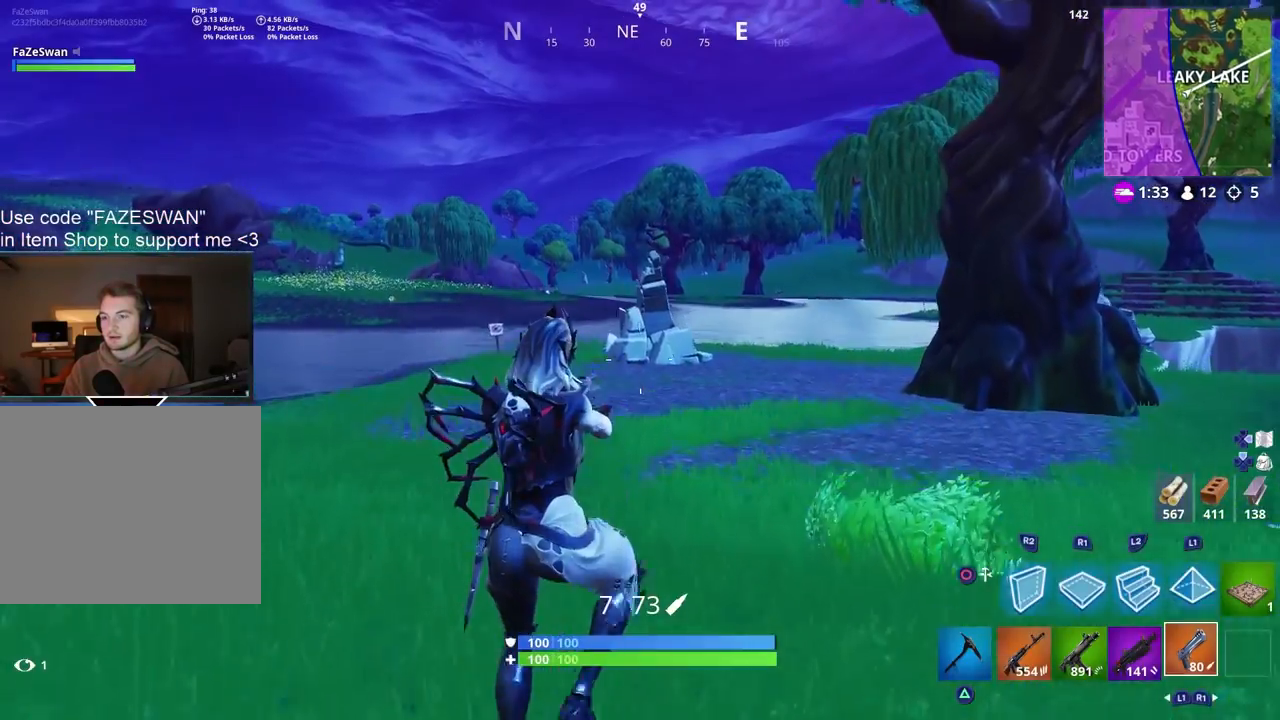
{"buttons": [], "left_stick": "up", "right_stick": "center", "events": [[83, "left_stick", "center"], [217, "left_stick", "up"]]}
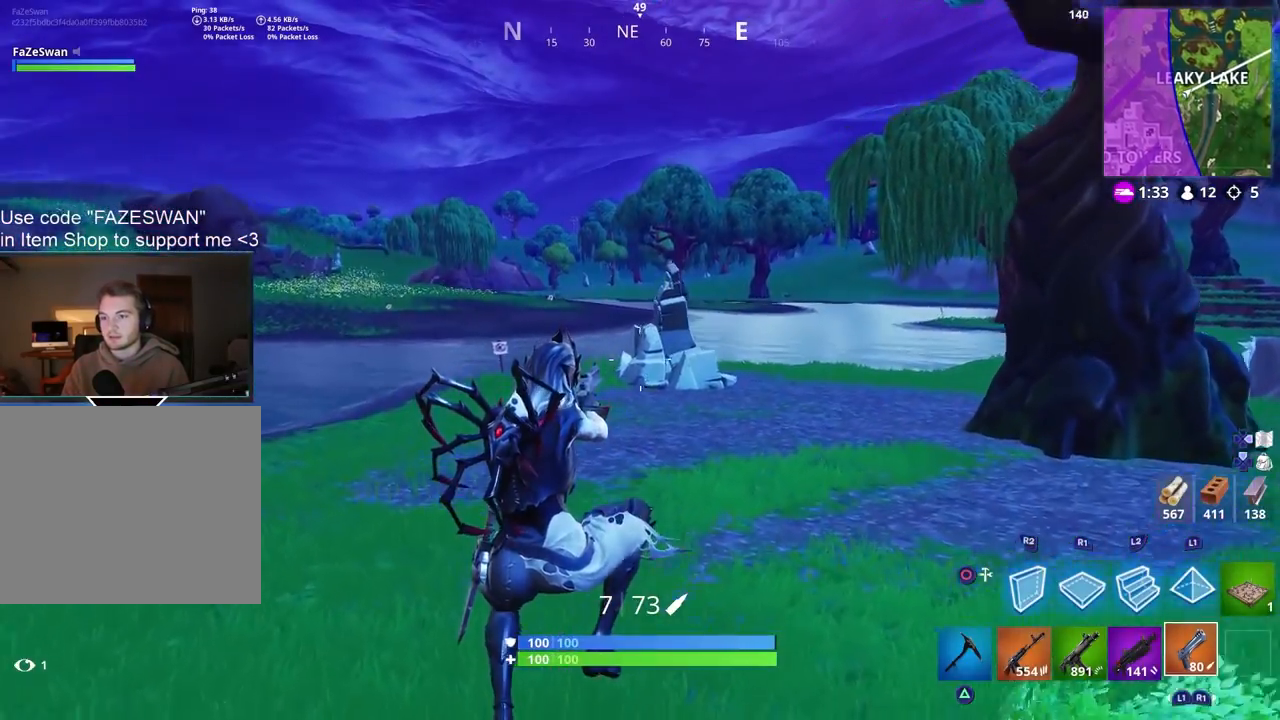
{"buttons": [], "left_stick": "up", "right_stick": "center", "events": [[200, "right_stick", "left"], [367, "right_stick", "center"]]}
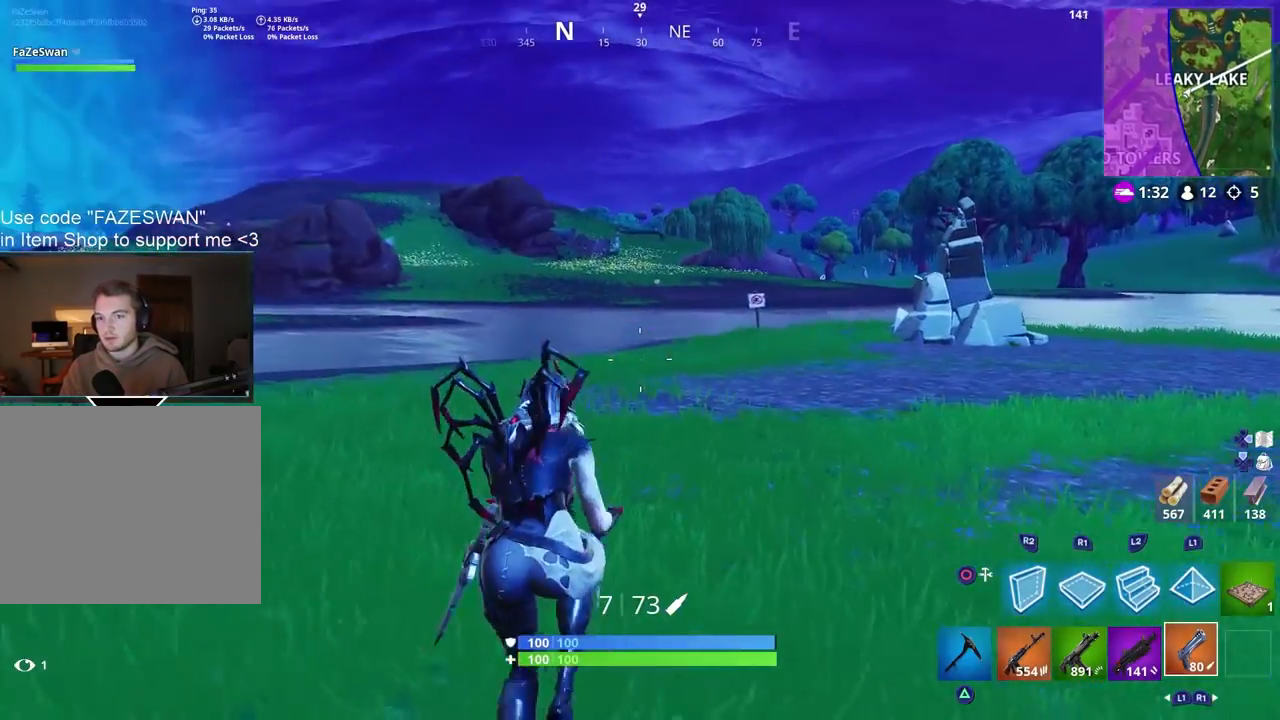
{"buttons": [], "left_stick": "up", "right_stick": "center", "events": [[167, "CROSS", "down"], [267, "CROSS", "up"]]}
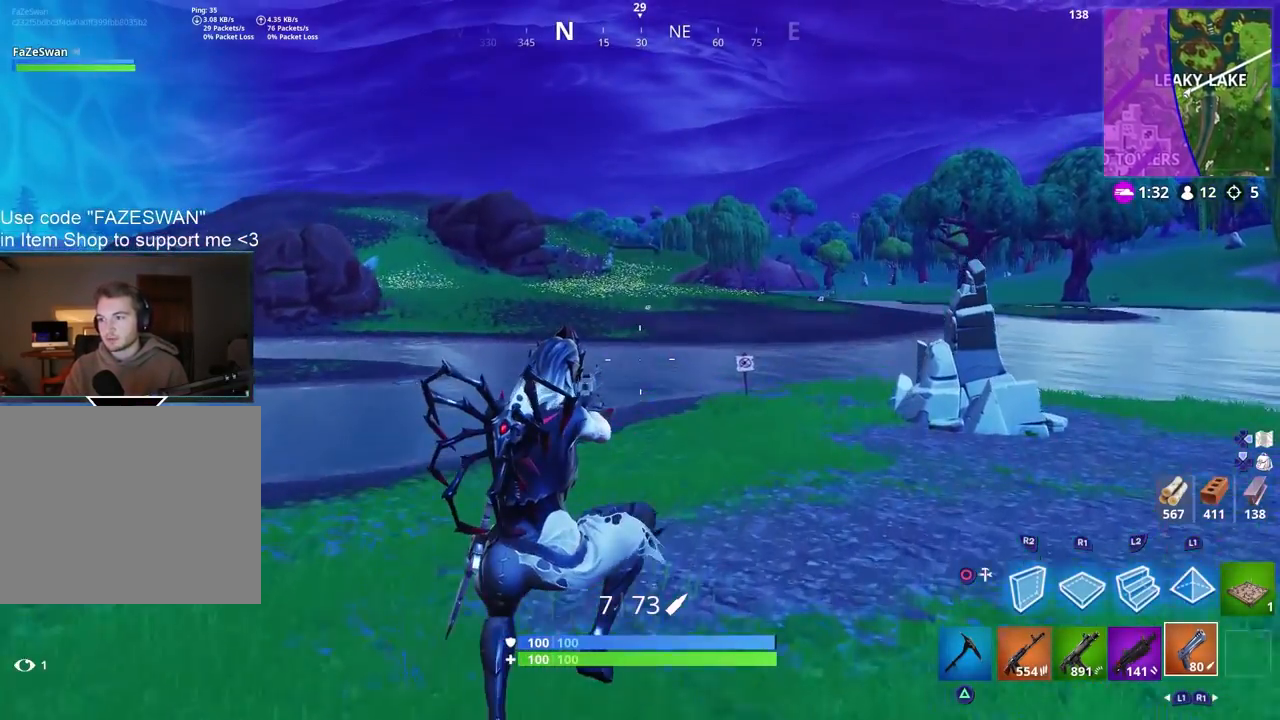
{"buttons": [], "left_stick": "up-left", "right_stick": "up-right", "events": [[333, "right_stick", "right"], [433, "left_stick", "up-left"], [483, "right_stick", "up-right"]]}
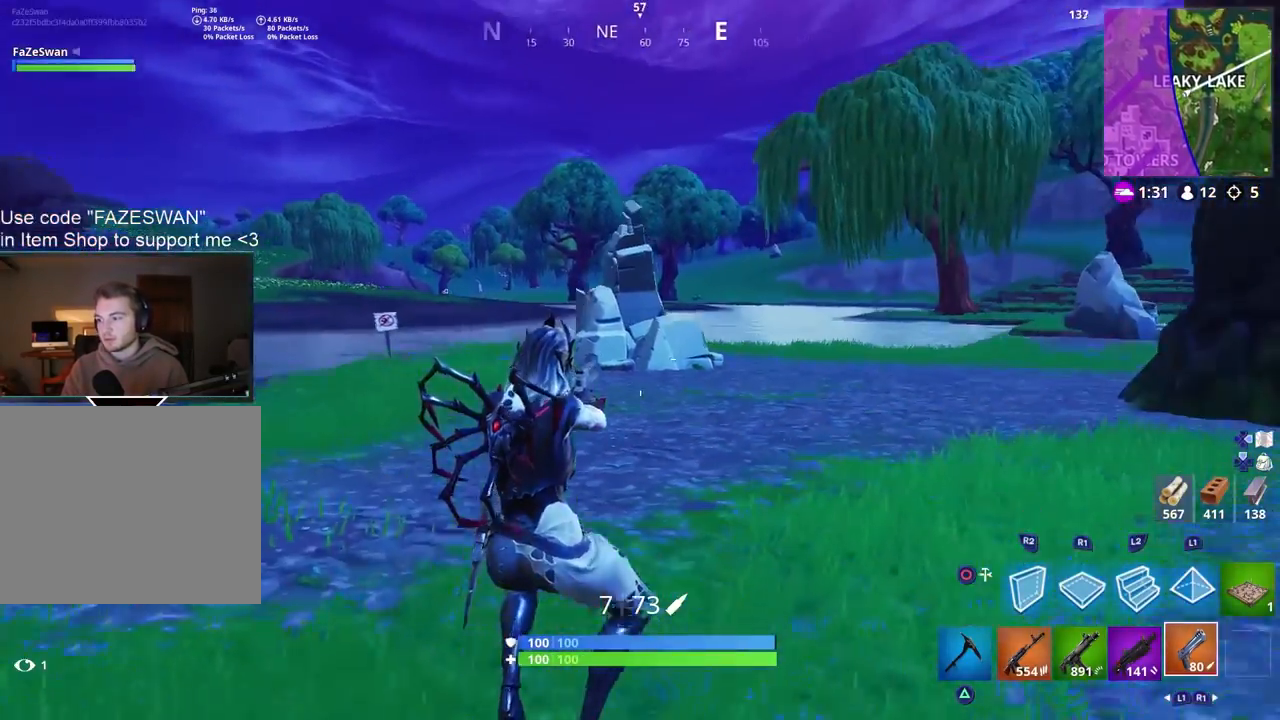
{"buttons": [], "left_stick": "up-left", "right_stick": "center", "events": [[150, "right_stick", "right"], [167, "CROSS", "down"], [300, "CROSS", "up"], [350, "right_stick", "center"]]}
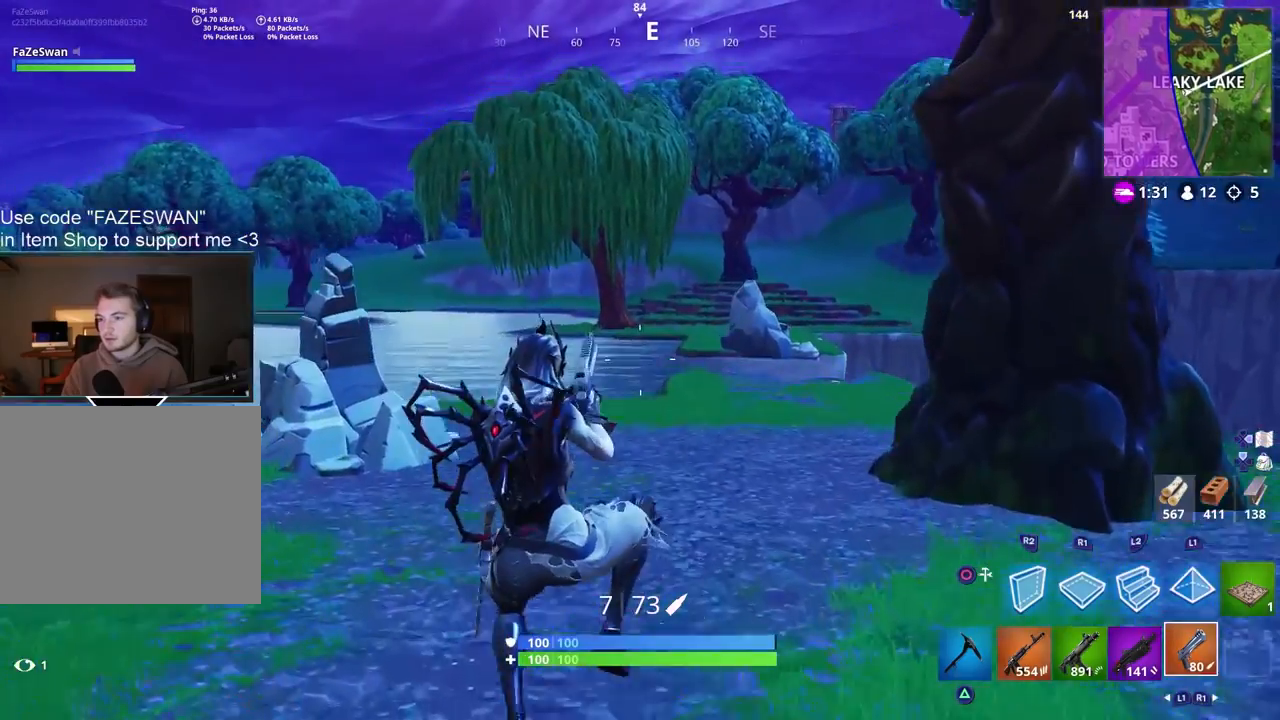
{"buttons": [], "left_stick": "up-left", "right_stick": "center", "events": []}
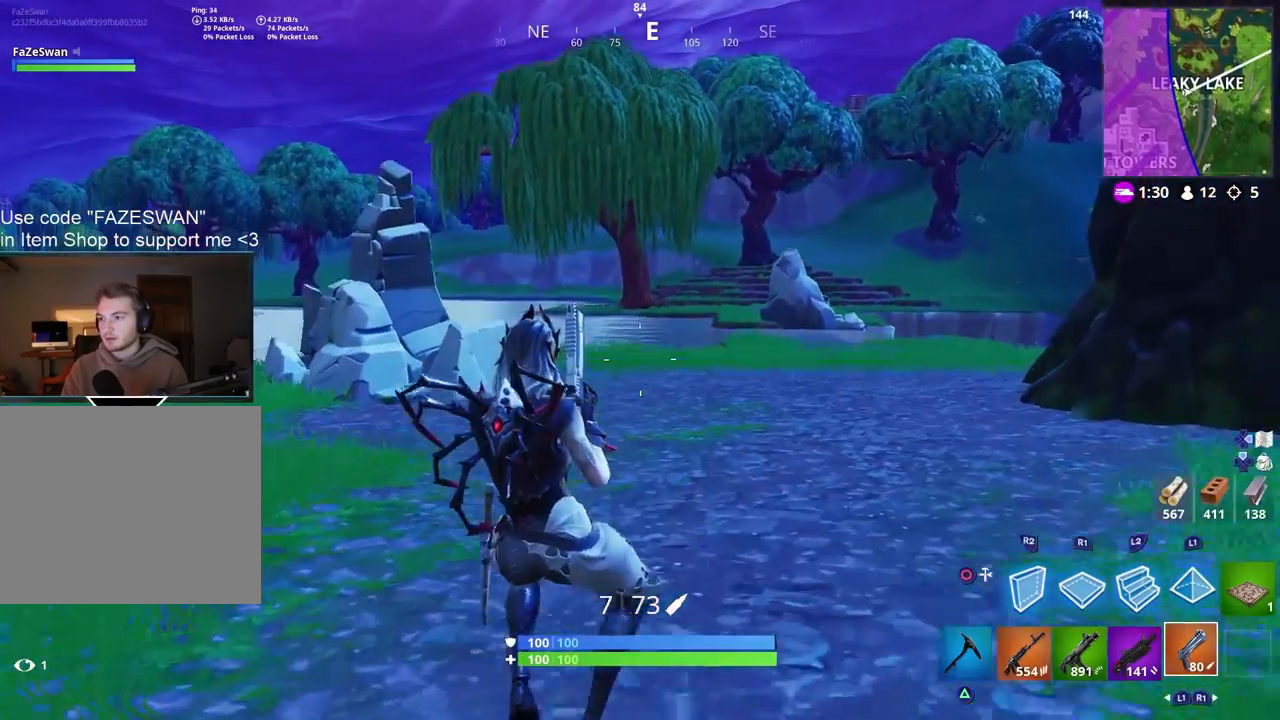
{"buttons": ["CROSS"], "left_stick": "up-left", "right_stick": "center", "events": [[450, "CROSS", "down"]]}
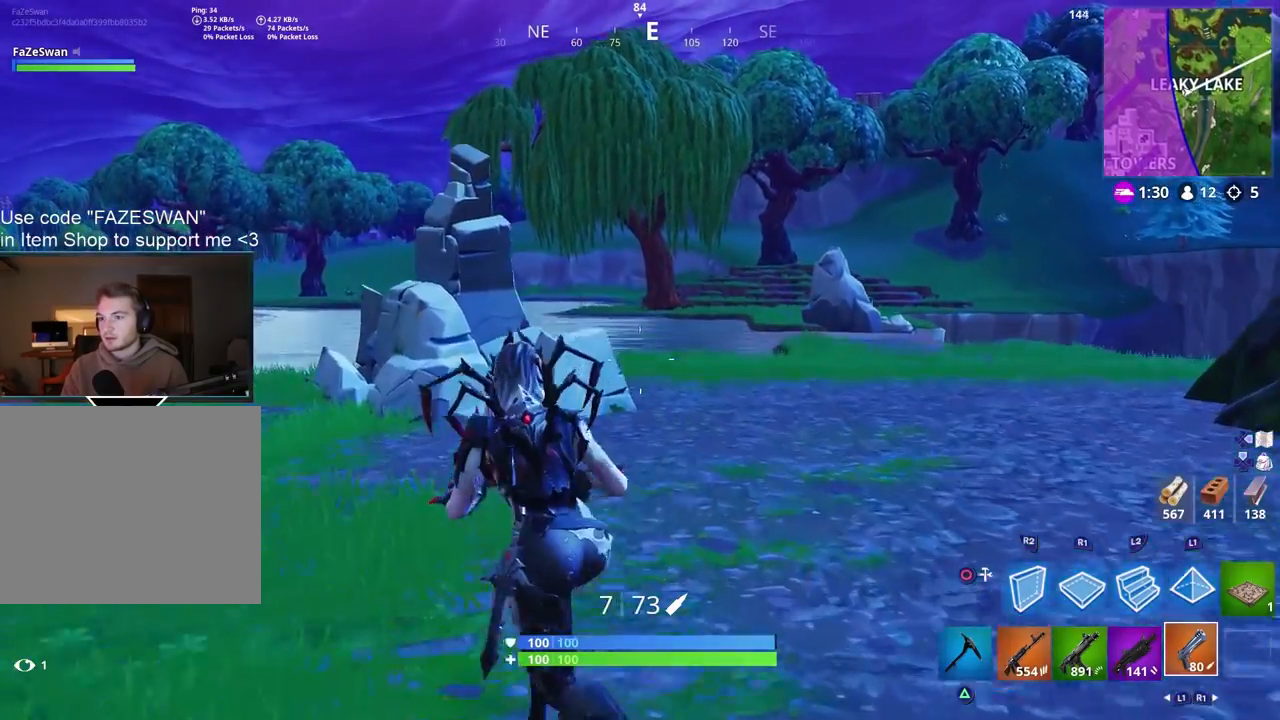
{"buttons": [], "left_stick": "up-left", "right_stick": "center", "events": [[50, "CROSS", "up"]]}
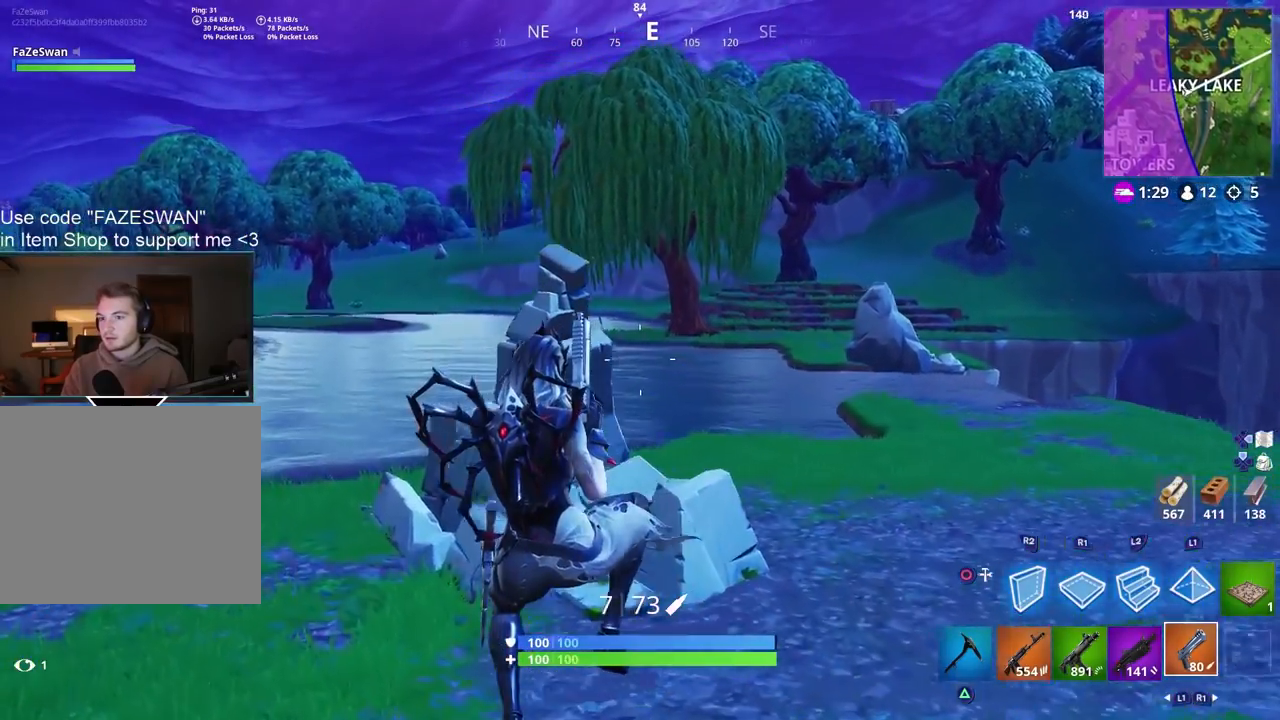
{"buttons": ["CROSS"], "left_stick": "up-left", "right_stick": "right", "events": [[450, "CROSS", "down"], [467, "right_stick", "right"]]}